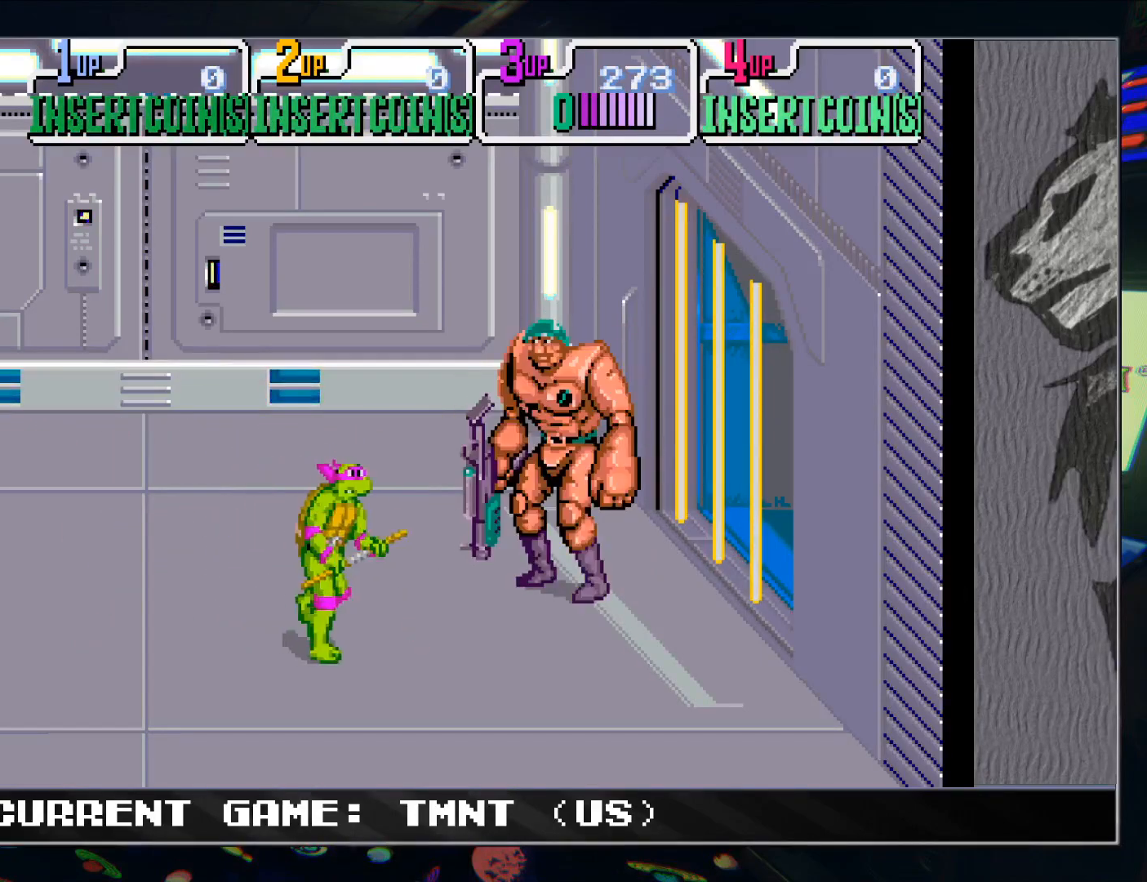
Gameplay with a controller (arcade stick); each line is a JSON object with the inputs held at the frame after it. "events" lists button and stick changes between this image and that frame as [ms after this image, input, new state], when the widget could be followed in between. Not read: L3 R3.
{"buttons": [], "left_stick": "left", "events": [[33, "left_stick", "center"], [50, "TRIANGLE", "down"], [150, "TRIANGLE", "up"], [217, "left_stick", "left"]]}
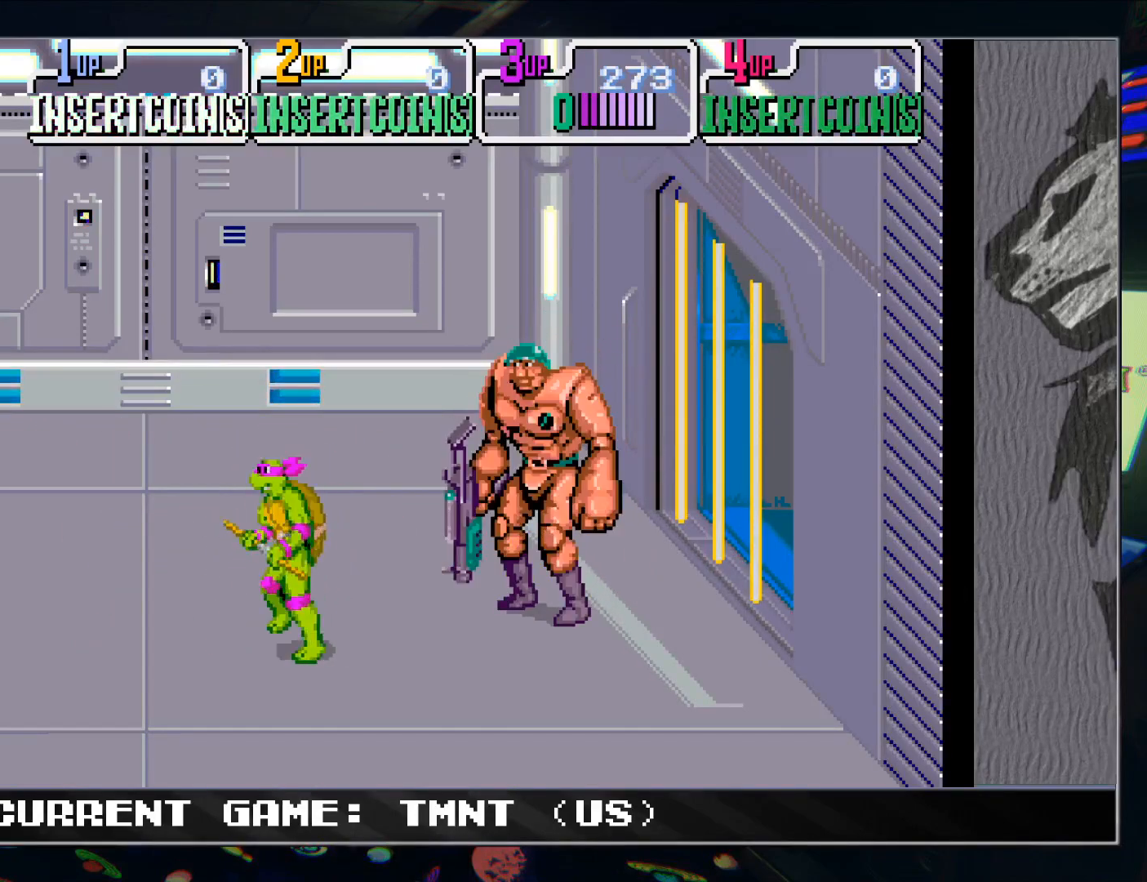
{"buttons": [], "left_stick": "left", "events": [[17, "left_stick", "center"], [67, "left_stick", "right"], [133, "left_stick", "center"], [183, "TRIANGLE", "down"], [283, "TRIANGLE", "up"], [383, "left_stick", "left"]]}
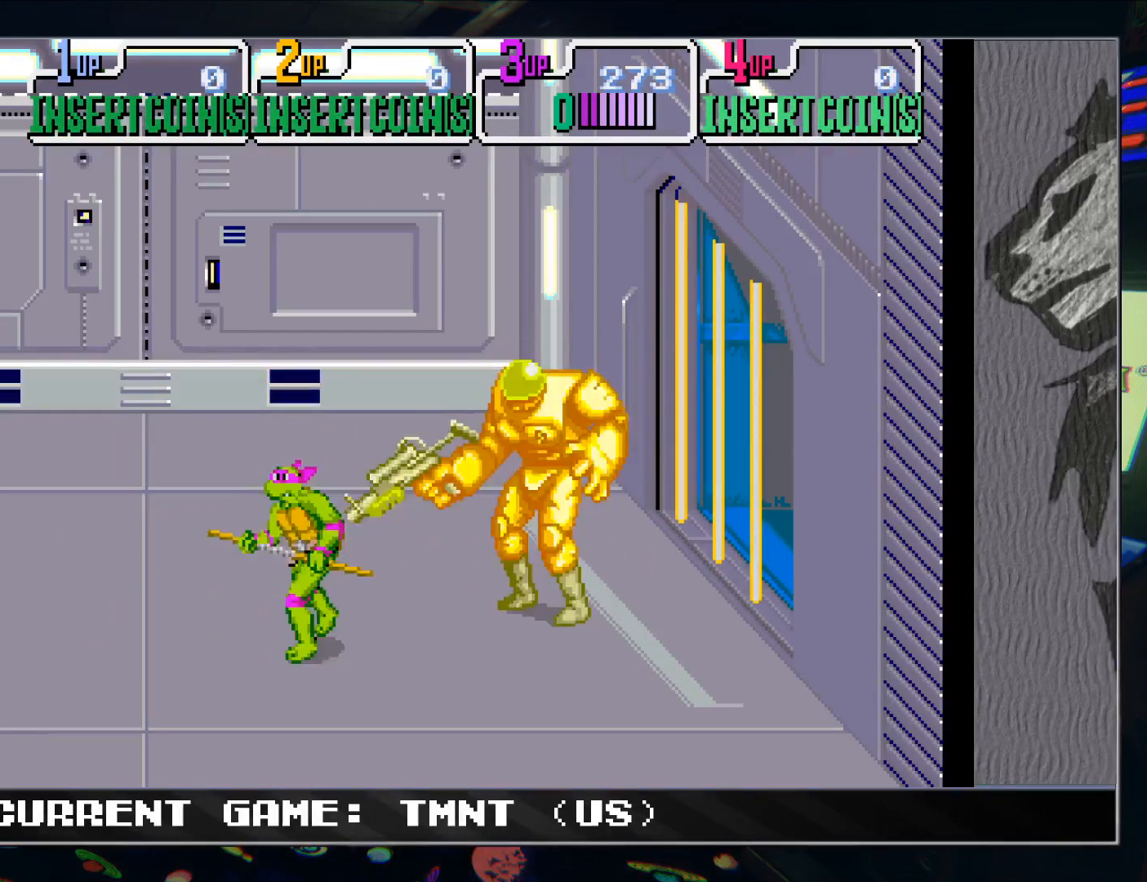
{"buttons": [], "left_stick": "center", "events": [[117, "left_stick", "right"], [217, "left_stick", "center"], [283, "TRIANGLE", "down"], [367, "TRIANGLE", "up"]]}
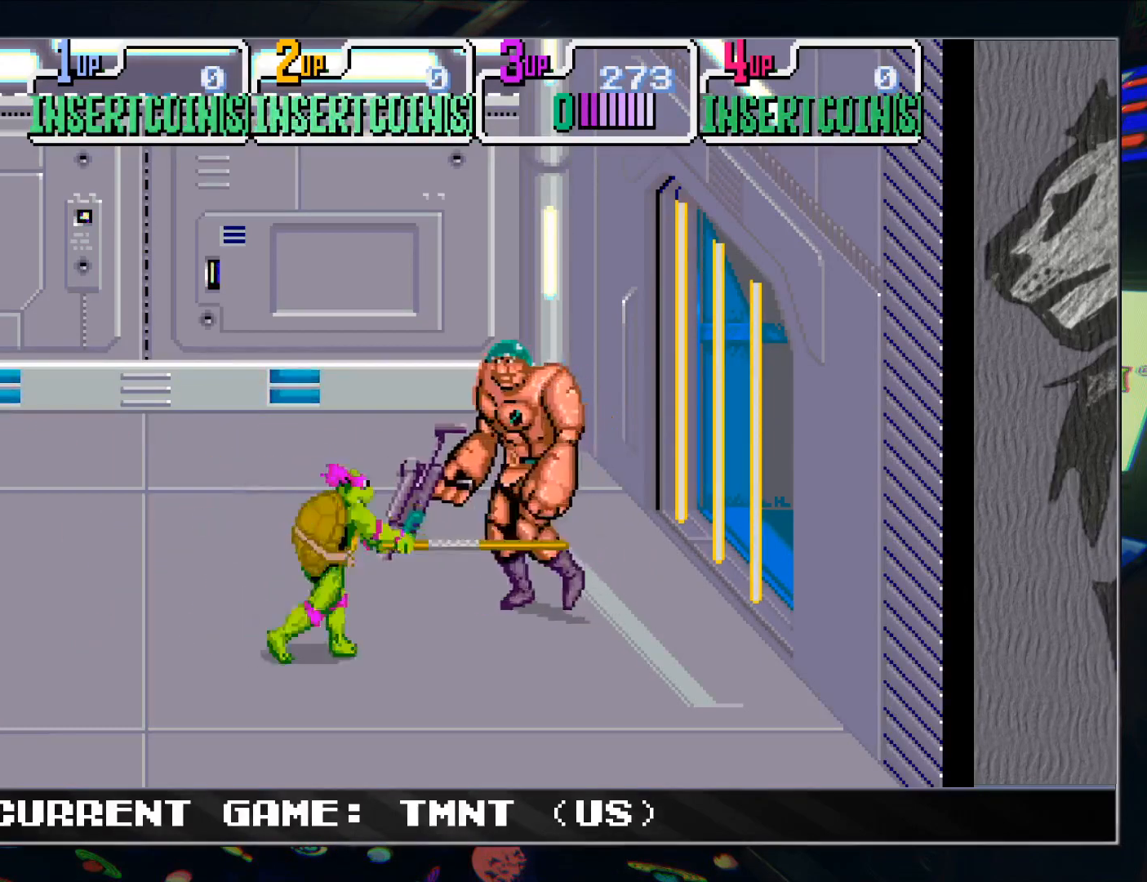
{"buttons": ["TRIANGLE"], "left_stick": "center", "events": [[33, "left_stick", "left"], [300, "left_stick", "right"], [417, "left_stick", "center"], [450, "TRIANGLE", "down"]]}
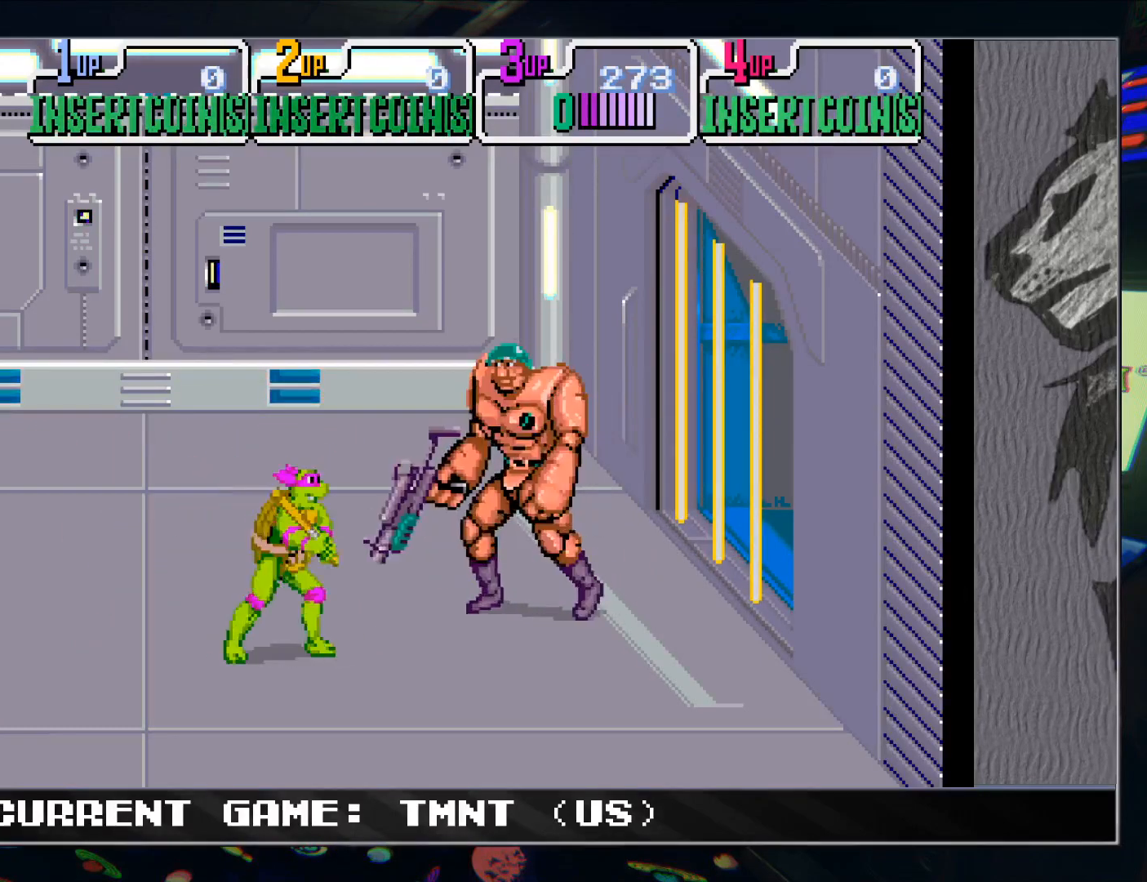
{"buttons": [], "left_stick": "right", "events": [[33, "TRIANGLE", "up"], [150, "left_stick", "left"], [400, "left_stick", "center"], [450, "left_stick", "right"]]}
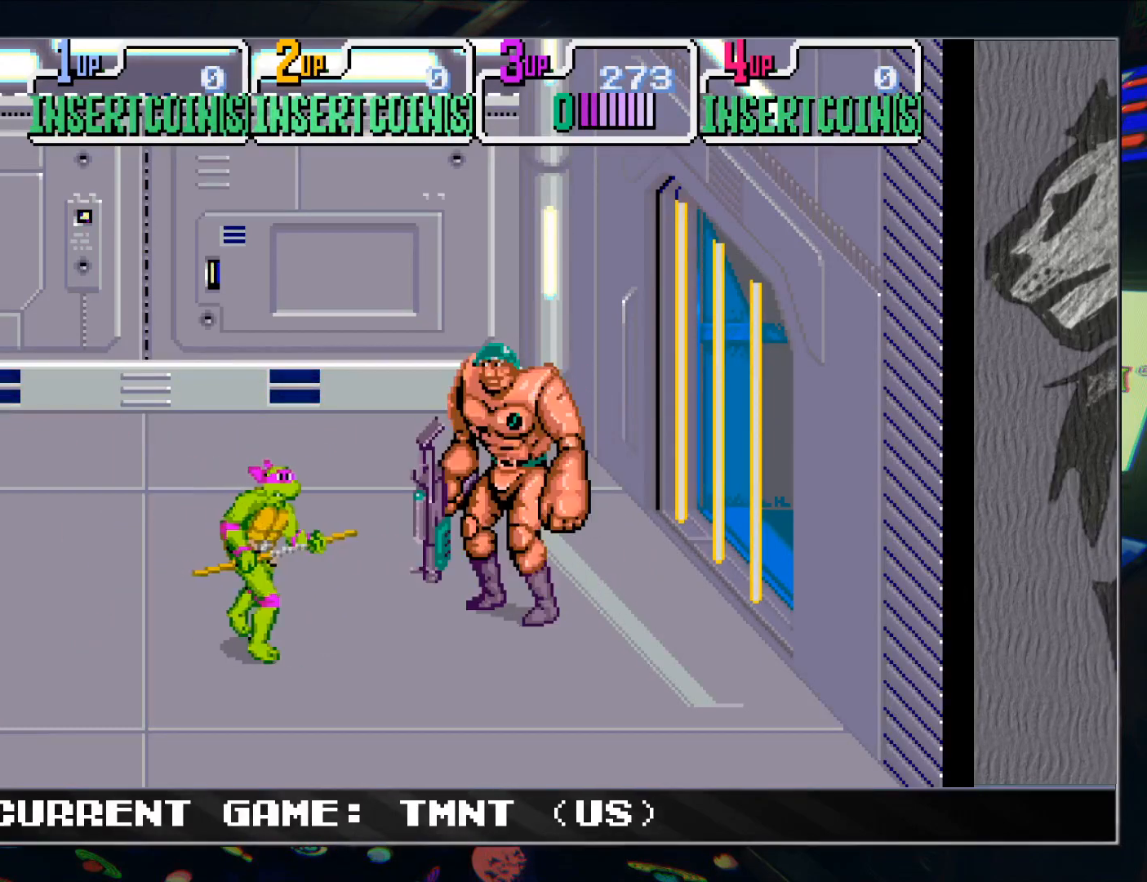
{"buttons": [], "left_stick": "center", "events": [[50, "left_stick", "center"], [83, "TRIANGLE", "down"], [183, "TRIANGLE", "up"], [317, "left_stick", "left"], [500, "left_stick", "center"]]}
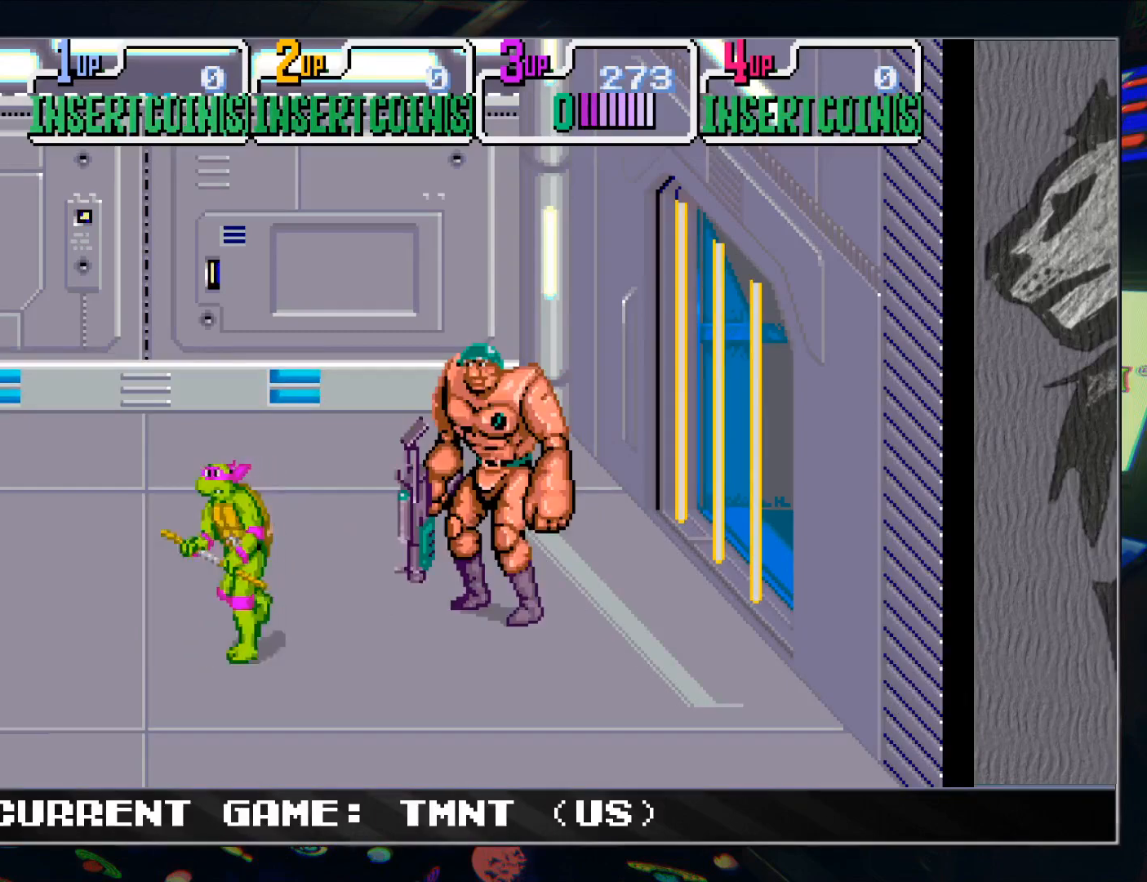
{"buttons": [], "left_stick": "left", "events": [[50, "left_stick", "right"], [133, "left_stick", "center"], [183, "TRIANGLE", "down"], [283, "TRIANGLE", "up"], [383, "left_stick", "left"]]}
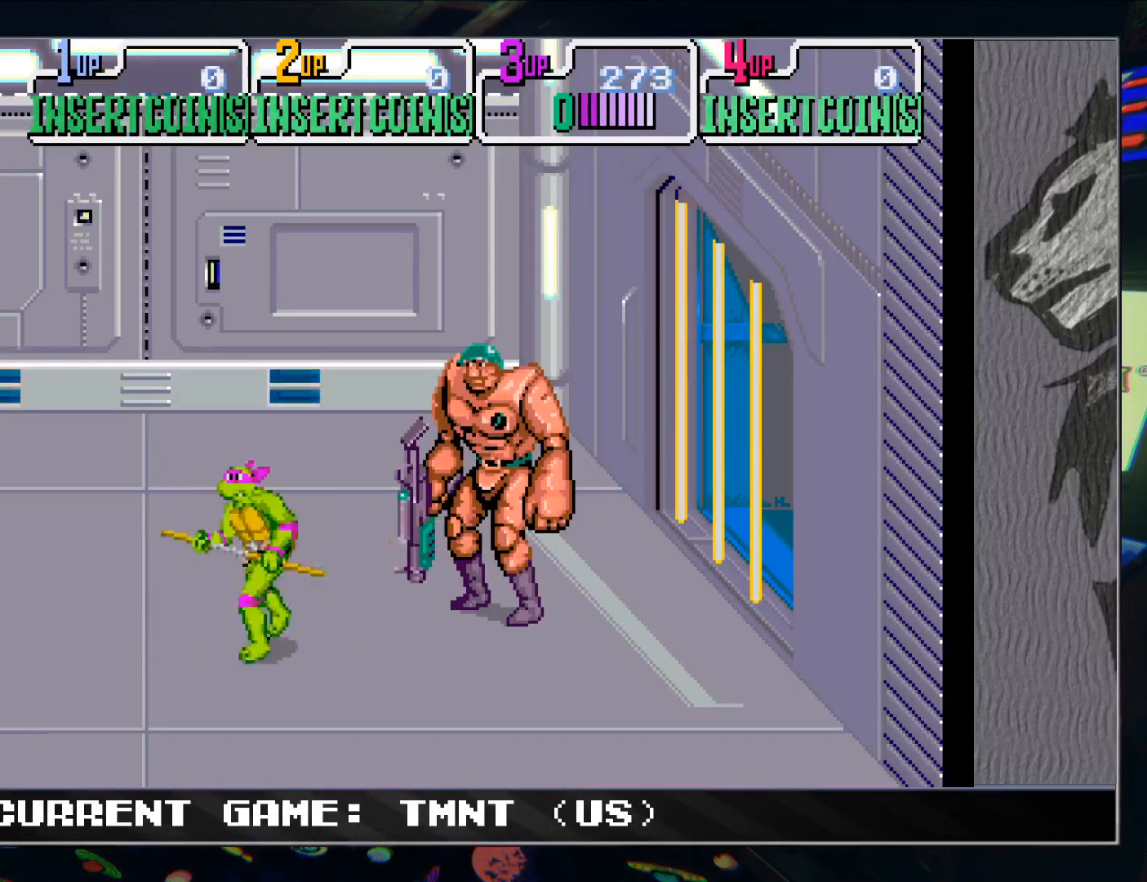
{"buttons": [], "left_stick": "center", "events": [[167, "left_stick", "right"], [333, "left_stick", "center"], [350, "TRIANGLE", "down"], [450, "TRIANGLE", "up"]]}
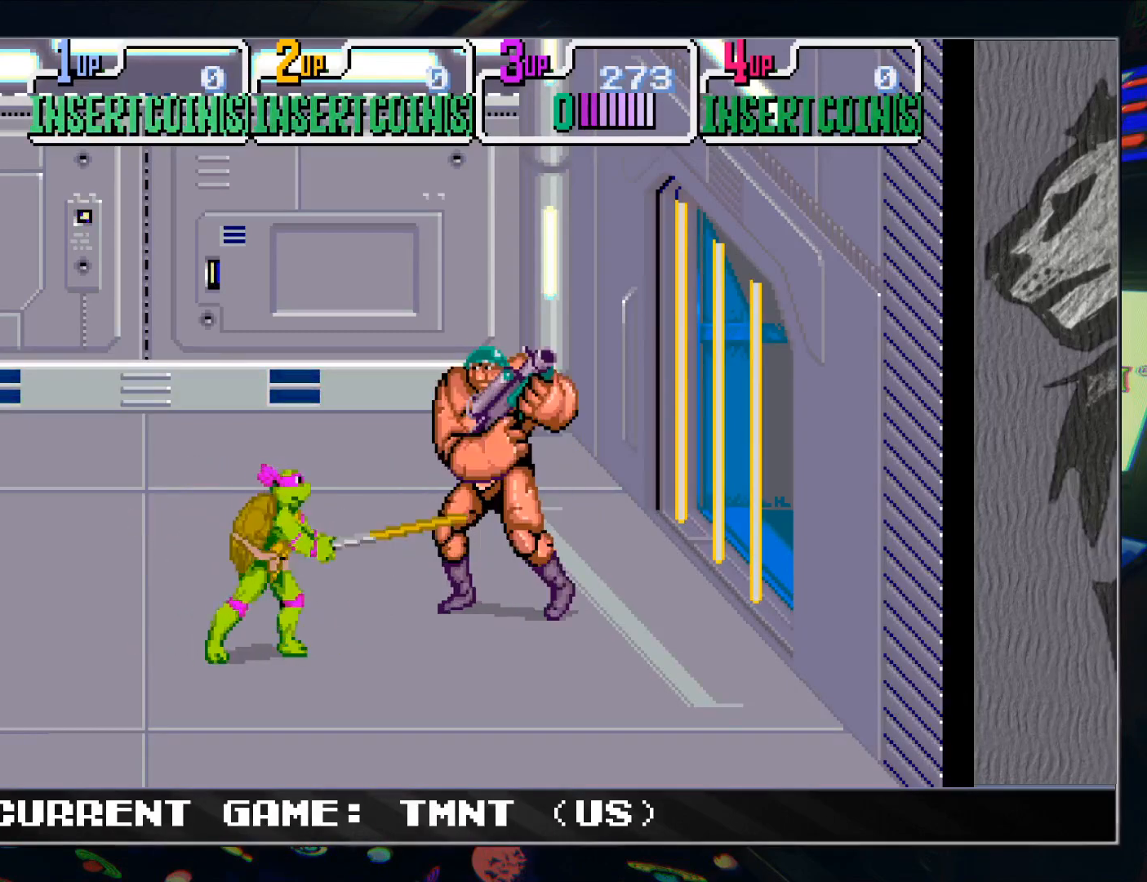
{"buttons": [], "left_stick": "right", "events": [[67, "left_stick", "down"], [167, "left_stick", "center"], [417, "left_stick", "left"], [500, "left_stick", "right"]]}
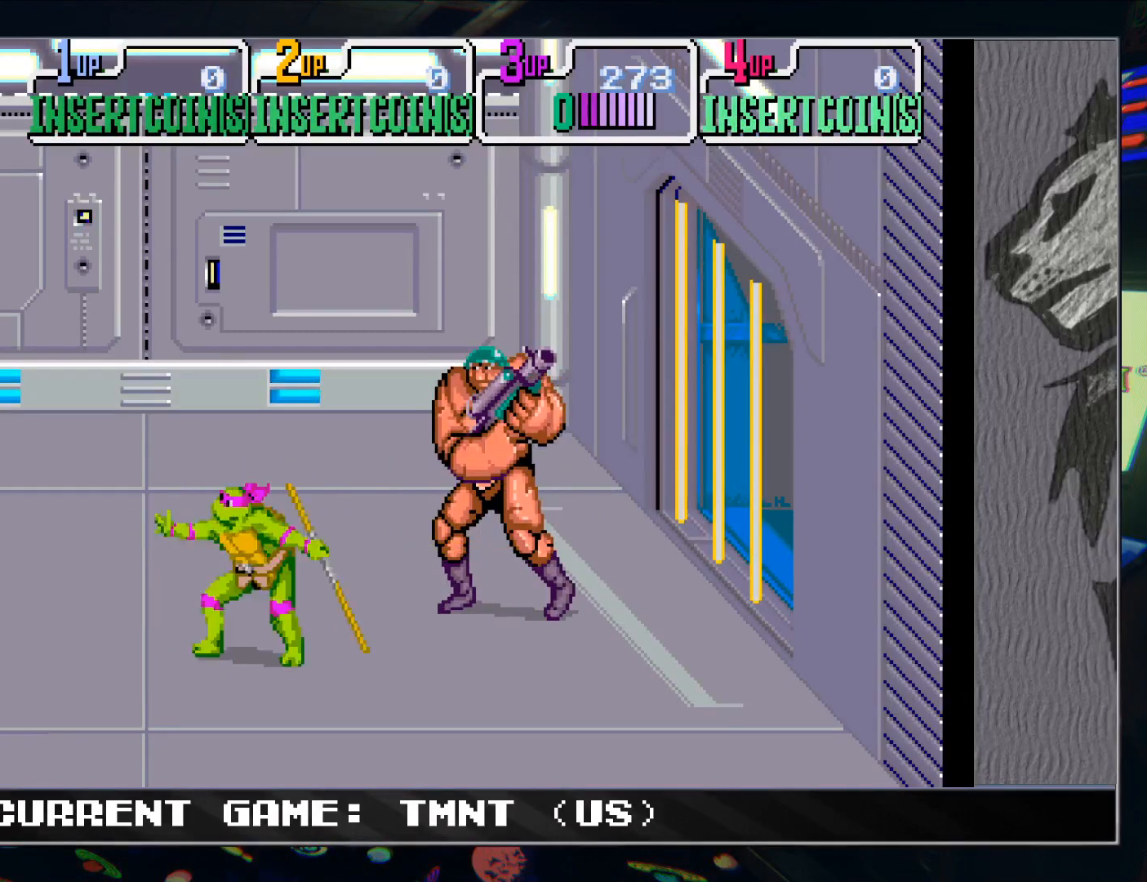
{"buttons": [], "left_stick": "left", "events": [[167, "TRIANGLE", "down"], [200, "left_stick", "center"], [267, "TRIANGLE", "up"], [450, "left_stick", "left"]]}
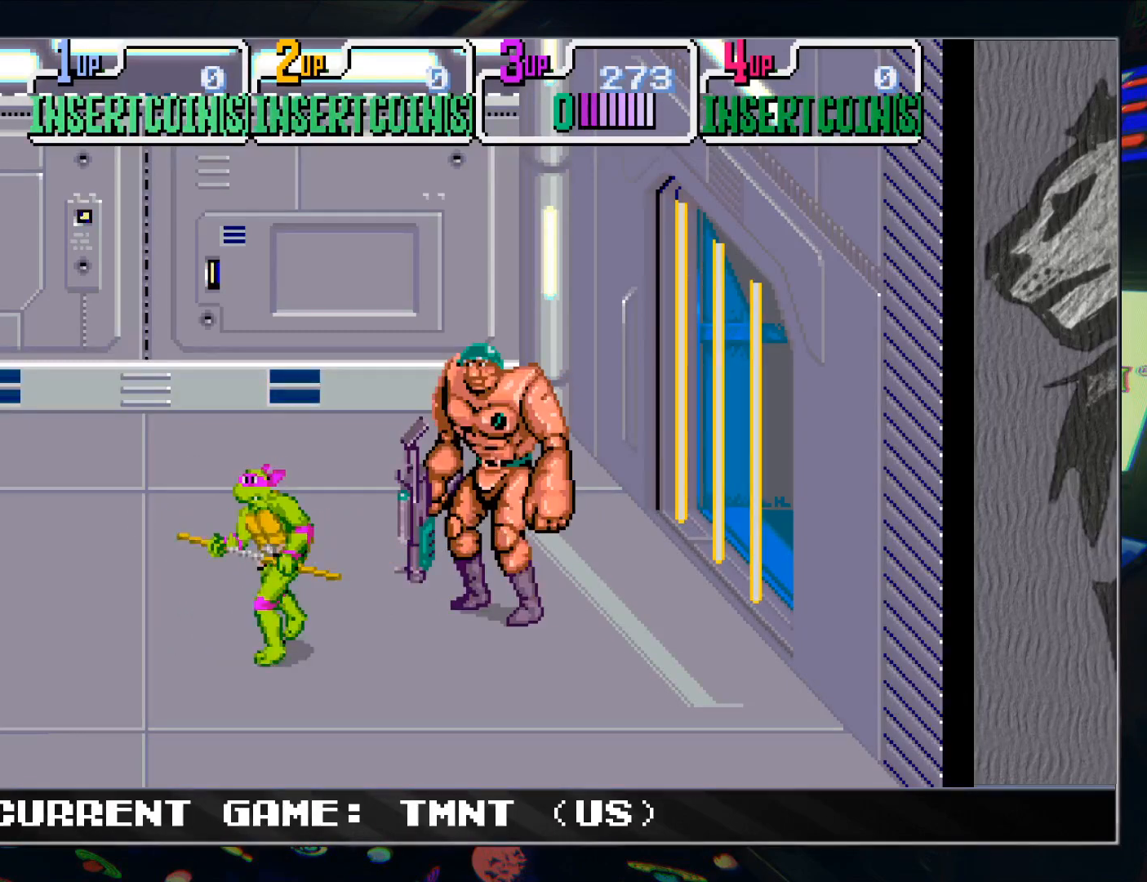
{"buttons": [], "left_stick": "left", "events": [[67, "left_stick", "center"], [117, "left_stick", "right"], [183, "left_stick", "center"], [267, "TRIANGLE", "down"], [367, "TRIANGLE", "up"], [500, "left_stick", "left"]]}
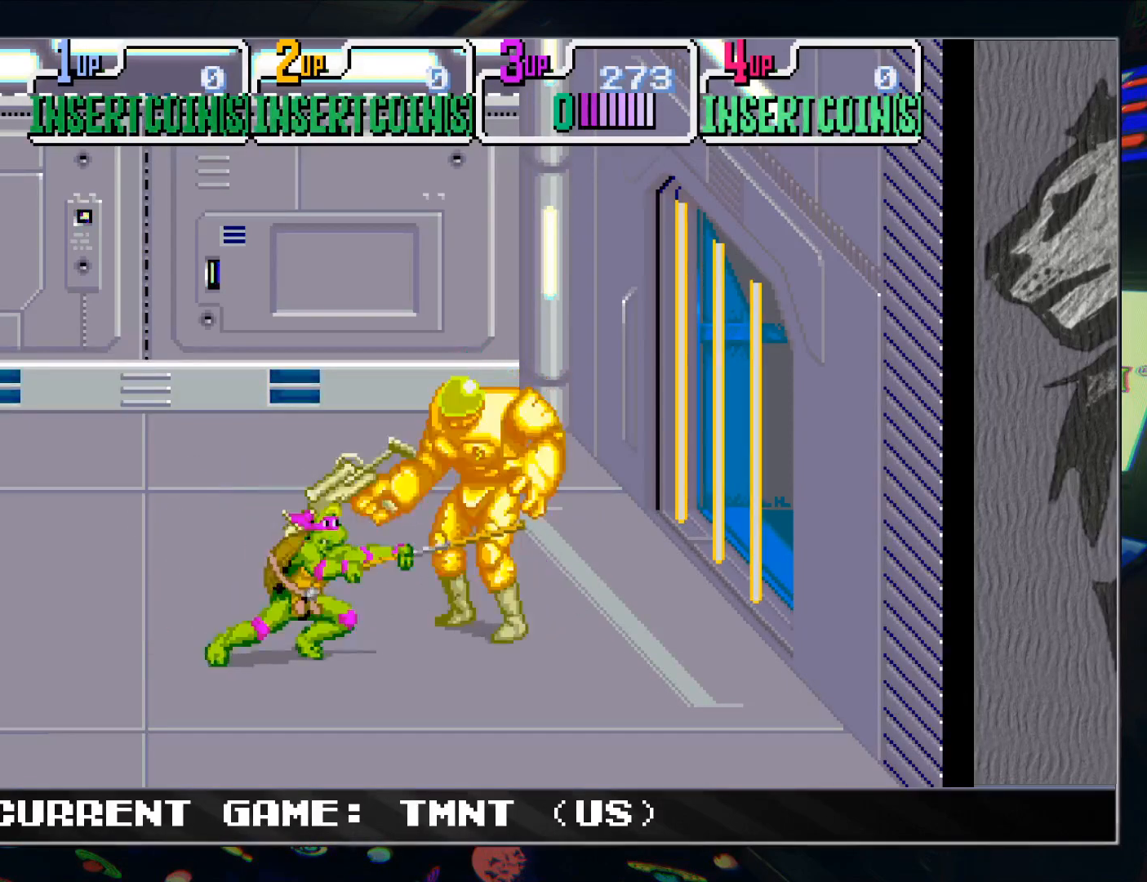
{"buttons": ["TRIANGLE"], "left_stick": "center", "events": [[283, "left_stick", "down-right"], [400, "left_stick", "up-right"], [417, "TRIANGLE", "down"], [450, "left_stick", "center"]]}
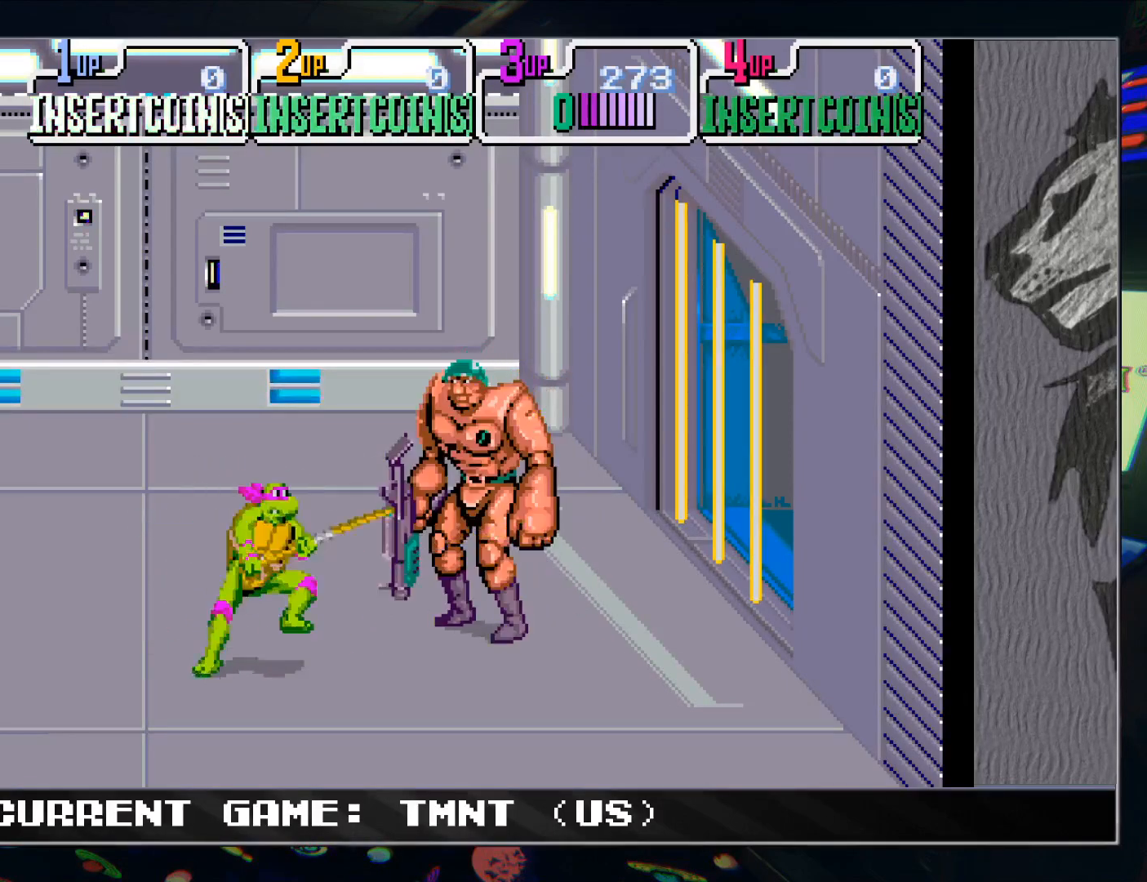
{"buttons": [], "left_stick": "center", "events": [[17, "TRIANGLE", "up"], [200, "left_stick", "left"], [367, "left_stick", "right"], [450, "left_stick", "center"]]}
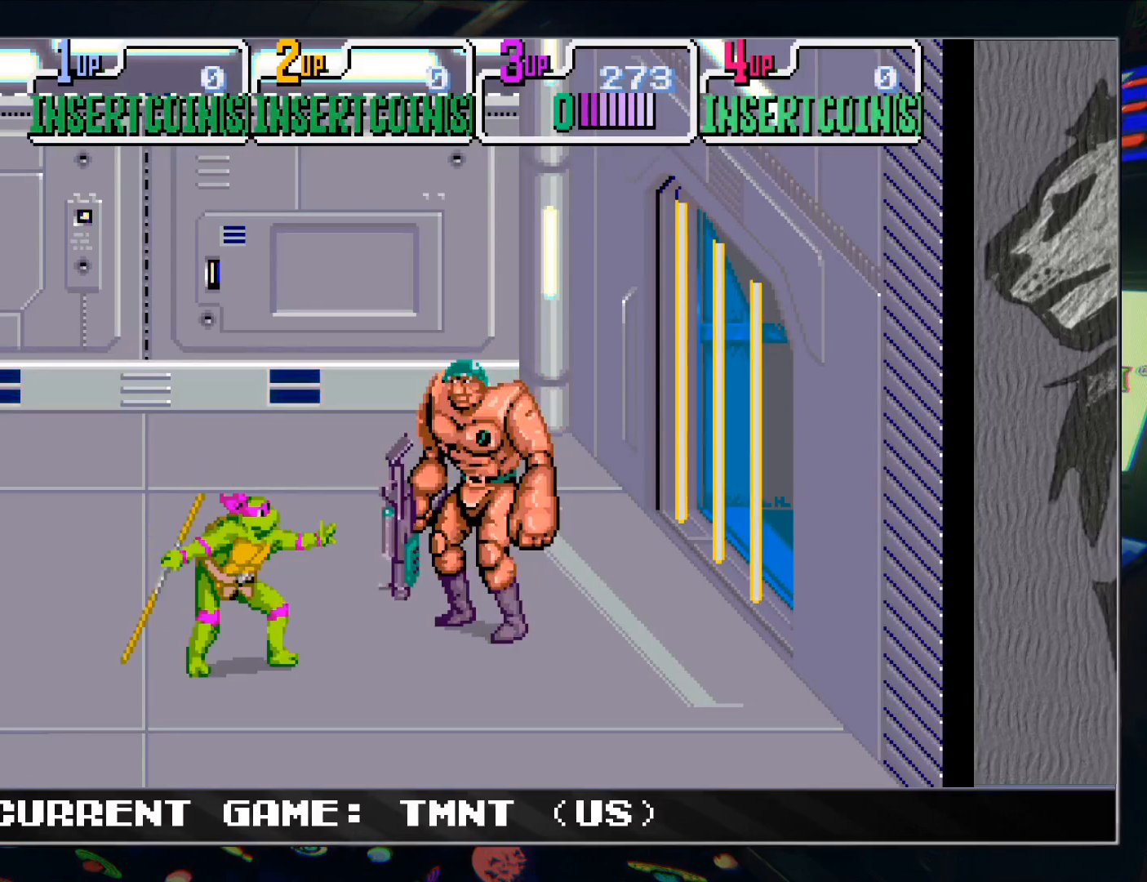
{"buttons": [], "left_stick": "center", "events": [[50, "TRIANGLE", "down"], [133, "TRIANGLE", "up"], [283, "left_stick", "left"], [483, "left_stick", "center"]]}
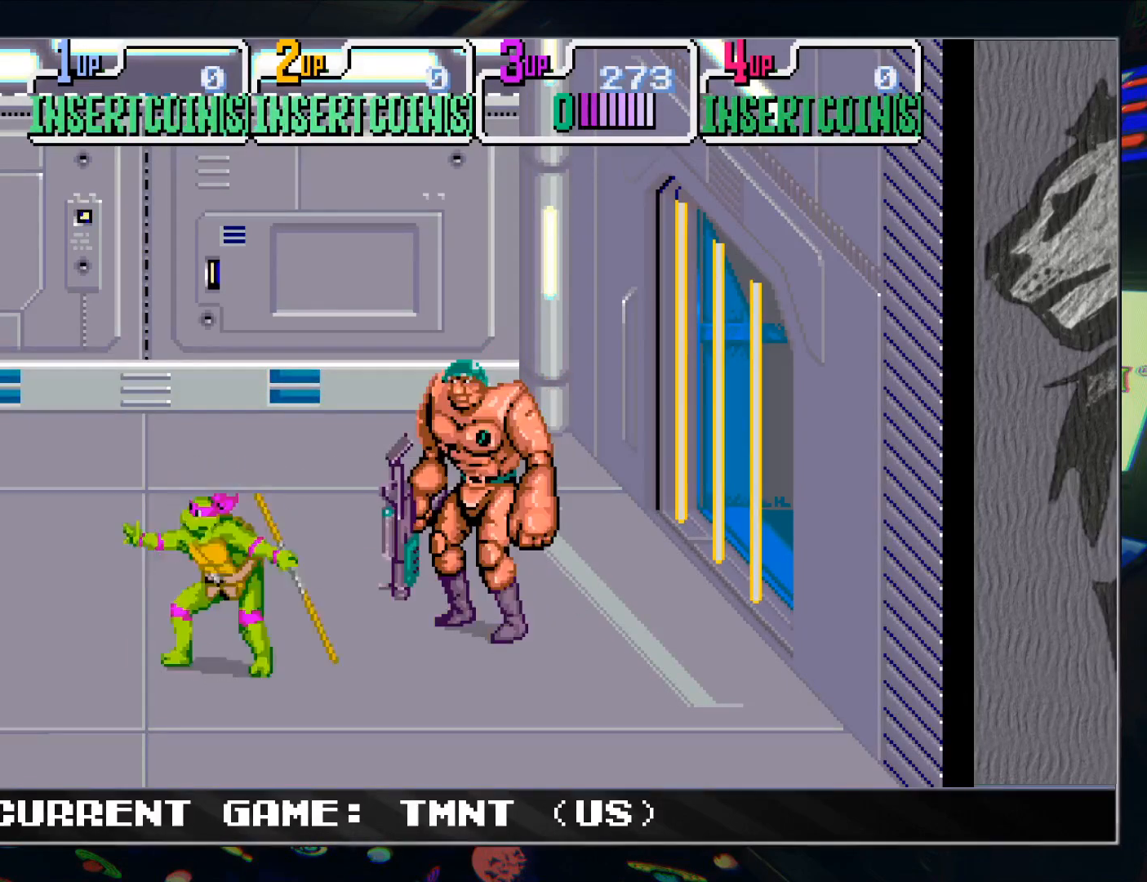
{"buttons": [], "left_stick": "left", "events": [[33, "left_stick", "right"], [150, "left_stick", "center"], [200, "TRIANGLE", "down"], [300, "TRIANGLE", "up"], [417, "left_stick", "left"]]}
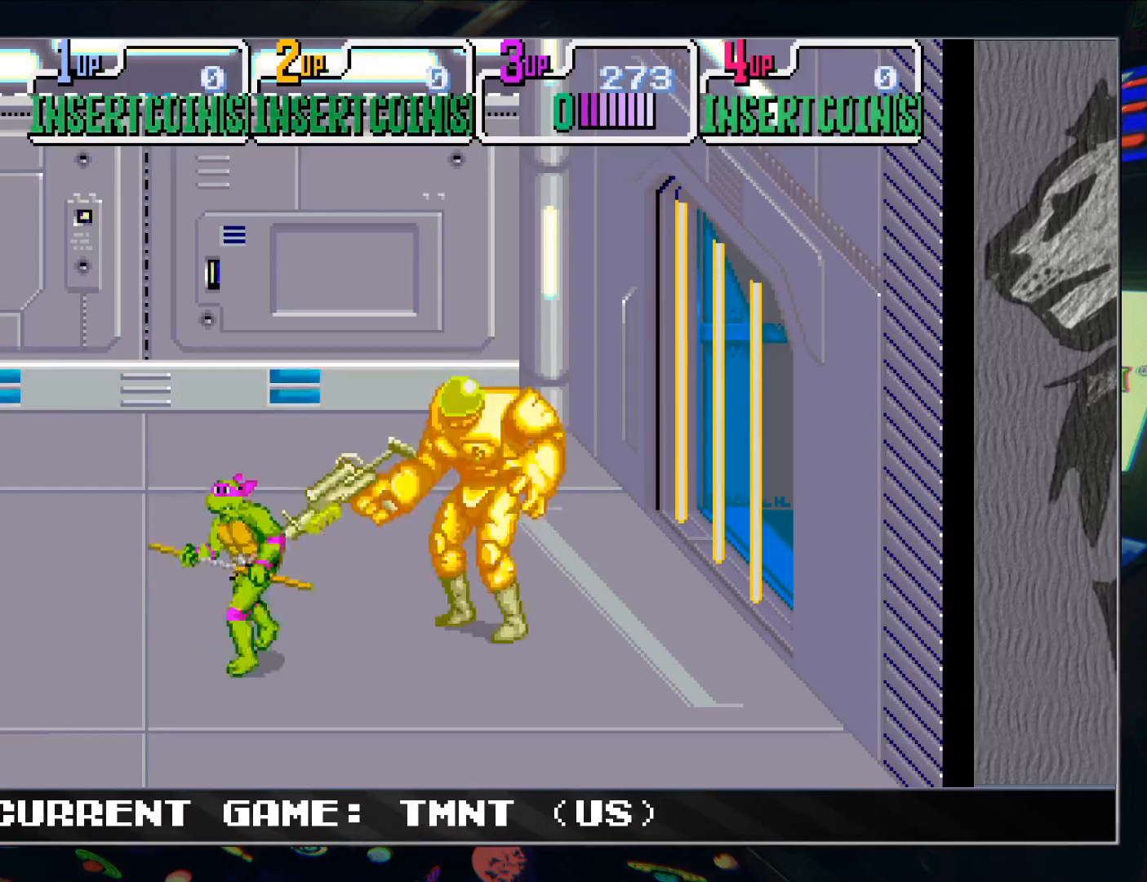
{"buttons": [], "left_stick": "center", "events": [[150, "left_stick", "right"], [283, "left_stick", "center"], [333, "TRIANGLE", "down"], [417, "TRIANGLE", "up"]]}
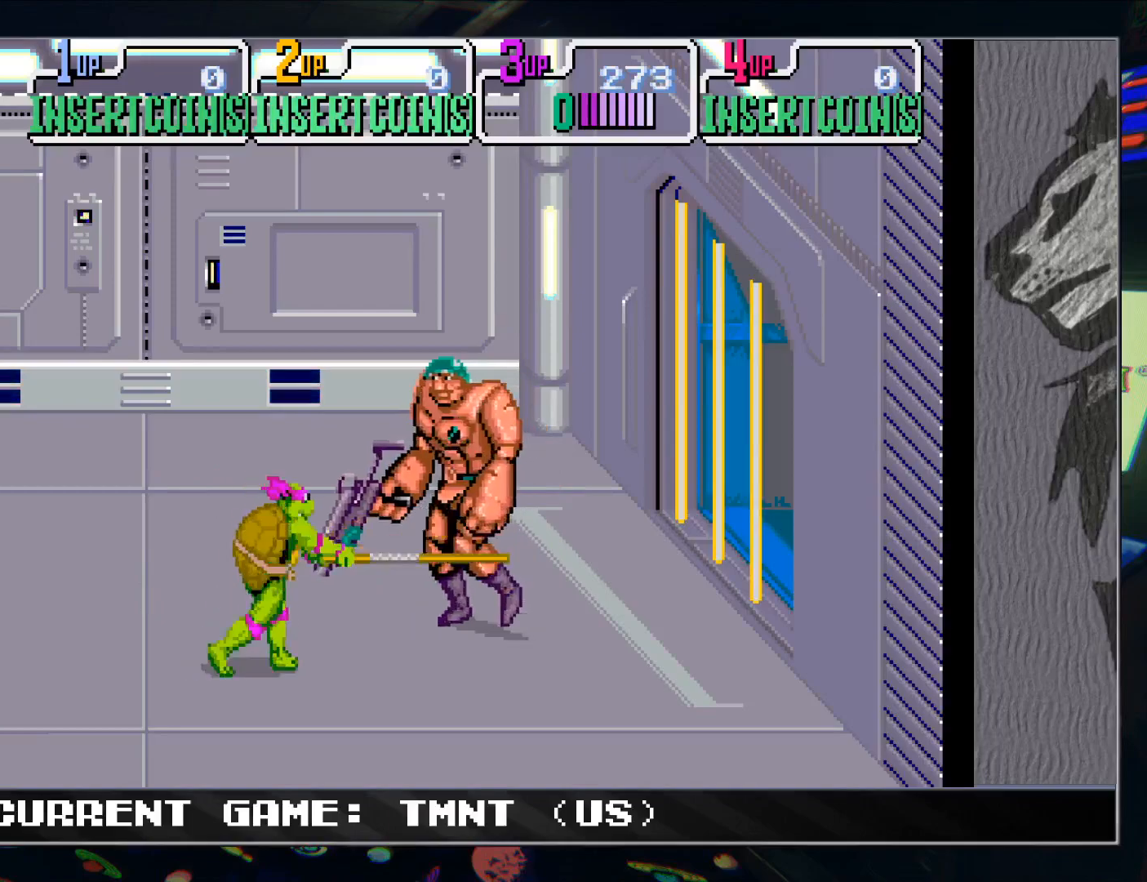
{"buttons": ["TRIANGLE"], "left_stick": "center", "events": [[83, "left_stick", "left"], [300, "left_stick", "right"], [367, "left_stick", "center"], [433, "TRIANGLE", "down"]]}
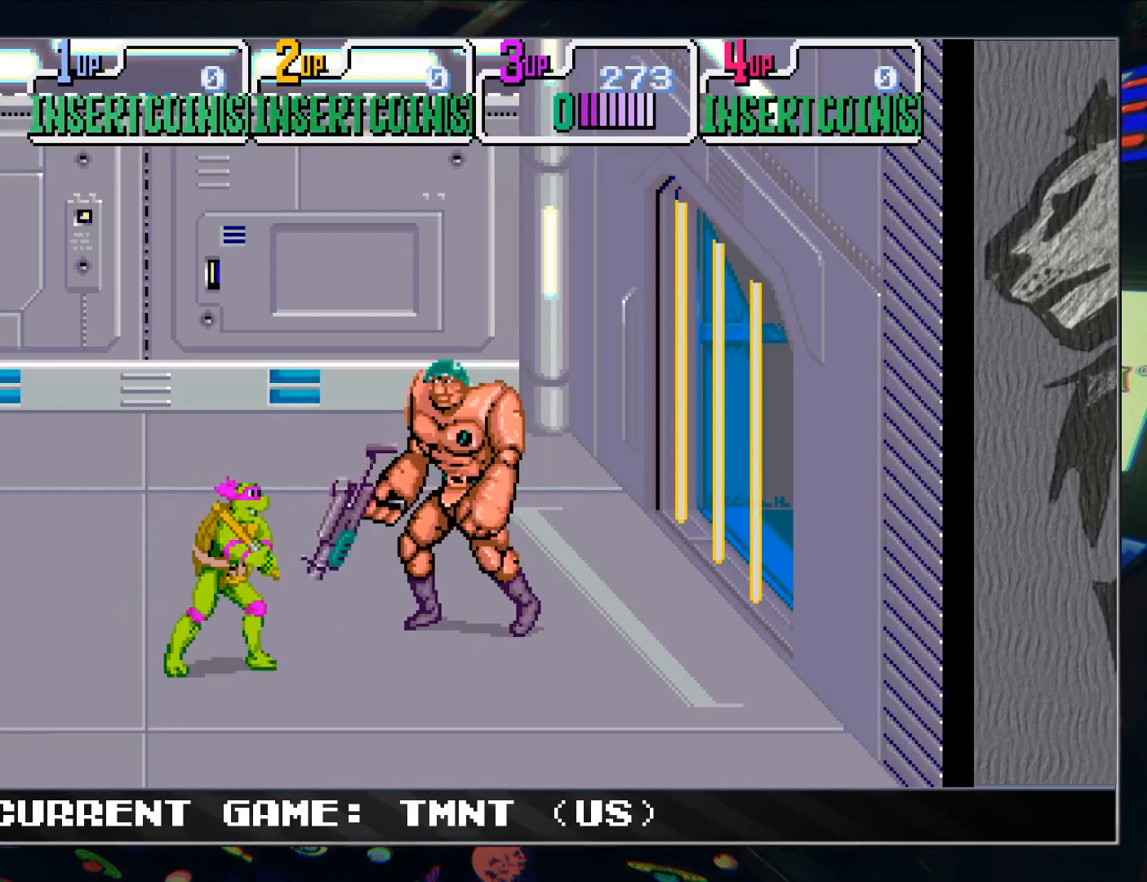
{"buttons": [], "left_stick": "right", "events": [[33, "TRIANGLE", "up"], [167, "left_stick", "left"], [450, "left_stick", "right"]]}
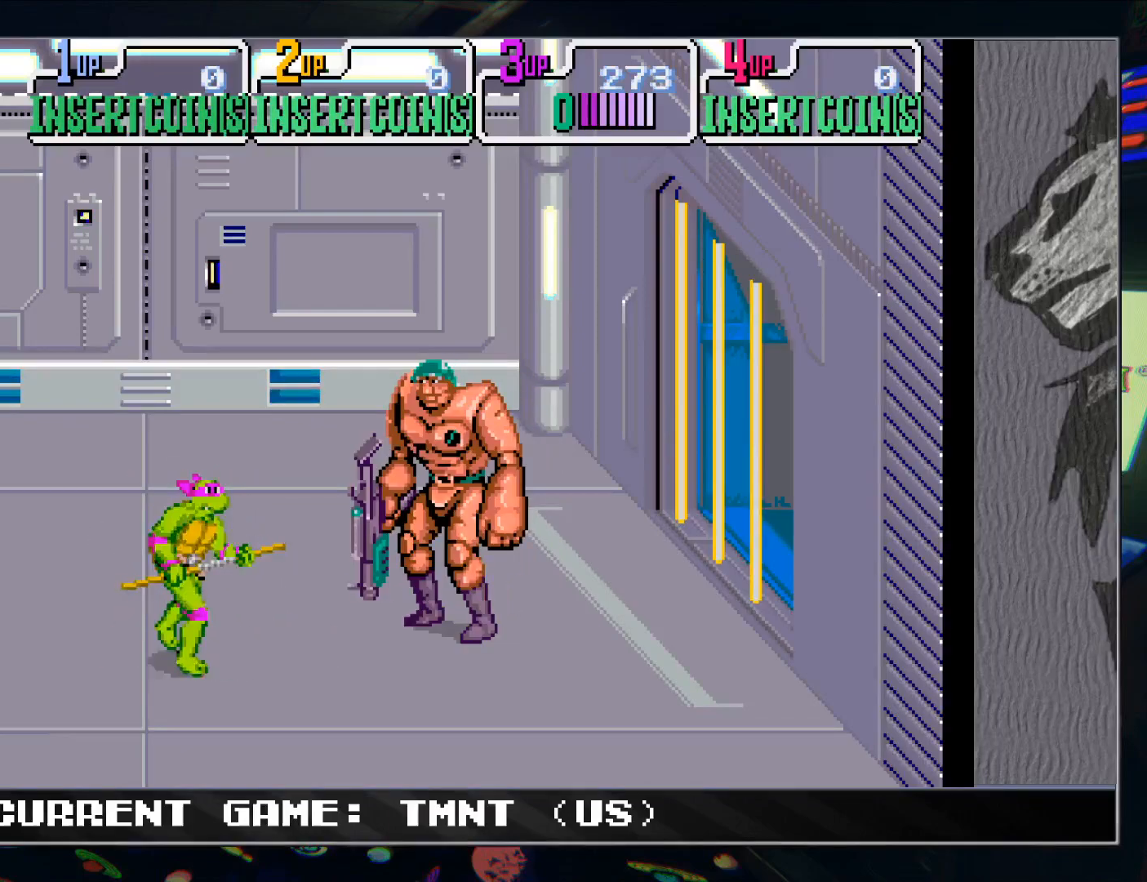
{"buttons": [], "left_stick": "left", "events": [[50, "left_stick", "center"], [67, "TRIANGLE", "down"], [167, "TRIANGLE", "up"], [350, "left_stick", "left"]]}
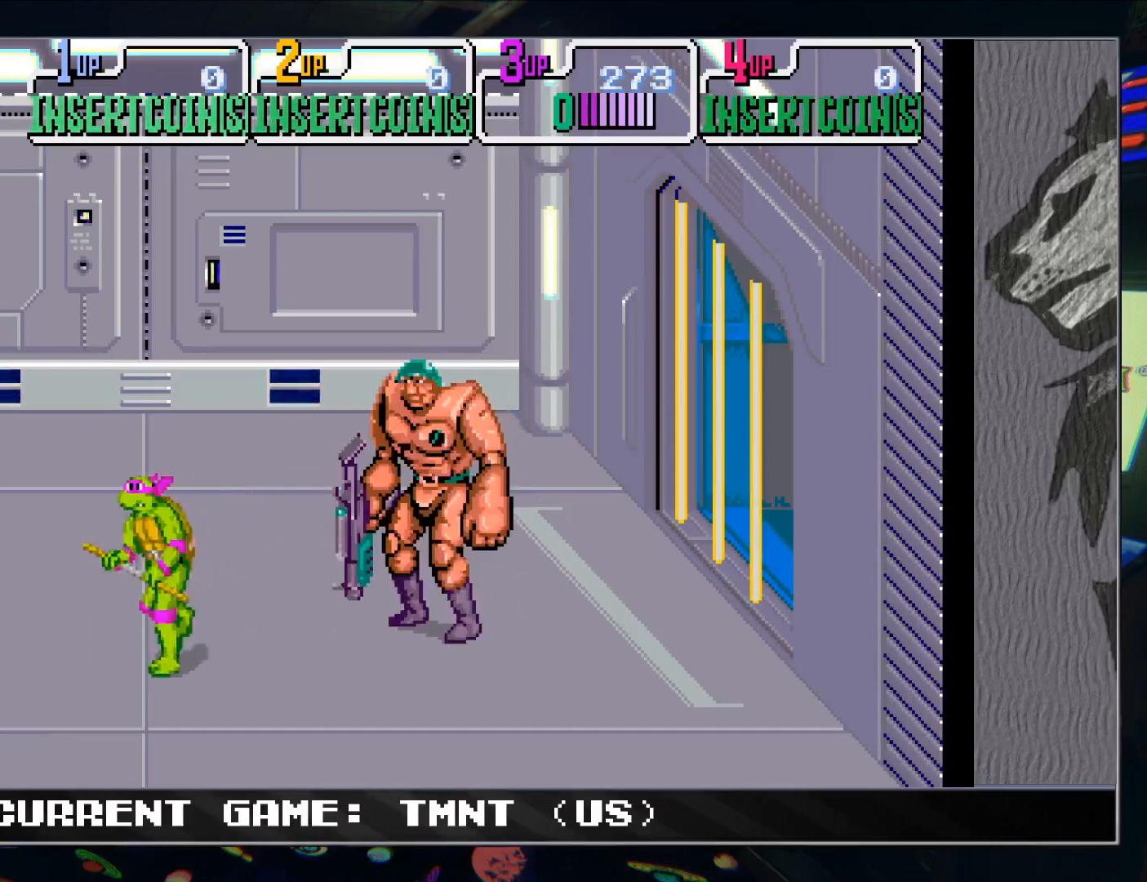
{"buttons": [], "left_stick": "left", "events": [[50, "left_stick", "right"], [150, "left_stick", "center"], [217, "TRIANGLE", "down"], [317, "TRIANGLE", "up"], [467, "left_stick", "left"]]}
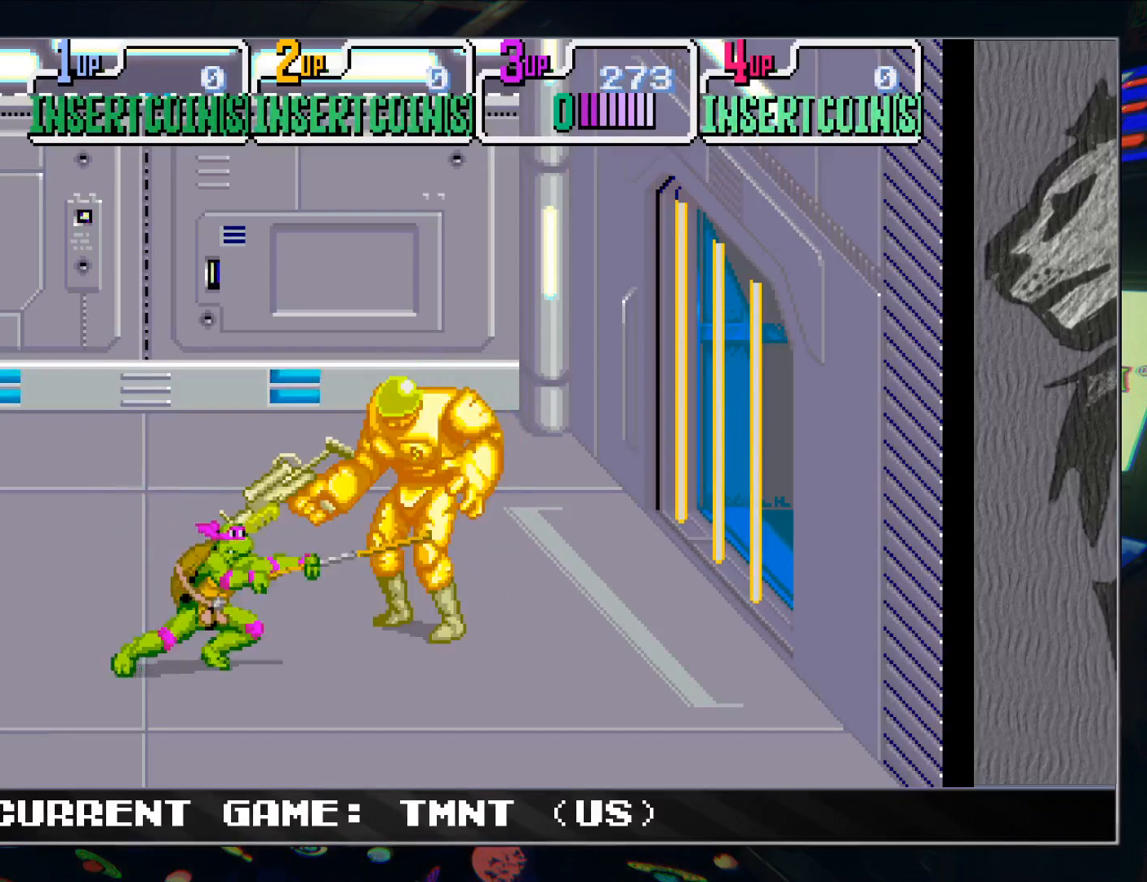
{"buttons": [], "left_stick": "center", "events": [[133, "left_stick", "right"], [233, "left_stick", "center"], [317, "TRIANGLE", "down"], [417, "TRIANGLE", "up"]]}
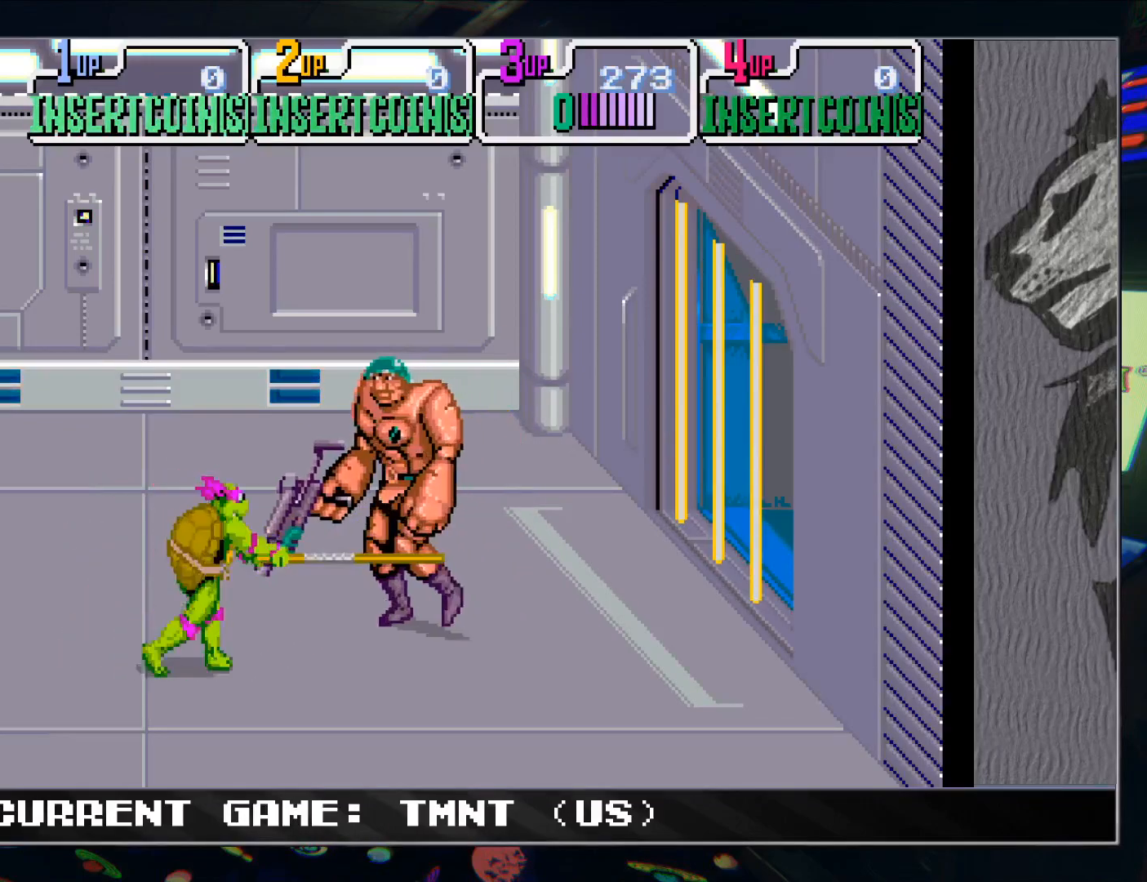
{"buttons": [], "left_stick": "down", "events": [[33, "left_stick", "left"], [250, "left_stick", "center"], [300, "left_stick", "right"], [400, "left_stick", "down"]]}
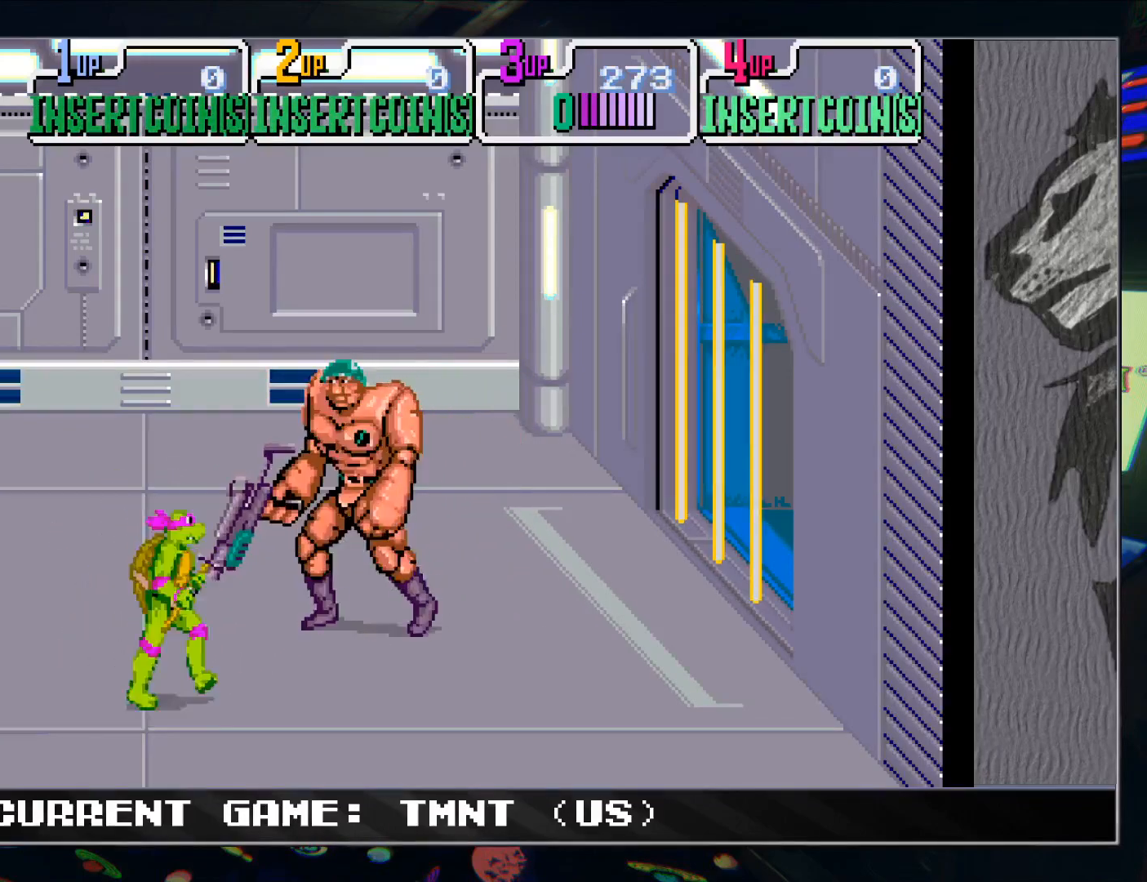
{"buttons": [], "left_stick": "down-right", "events": [[50, "left_stick", "center"], [217, "left_stick", "down-right"]]}
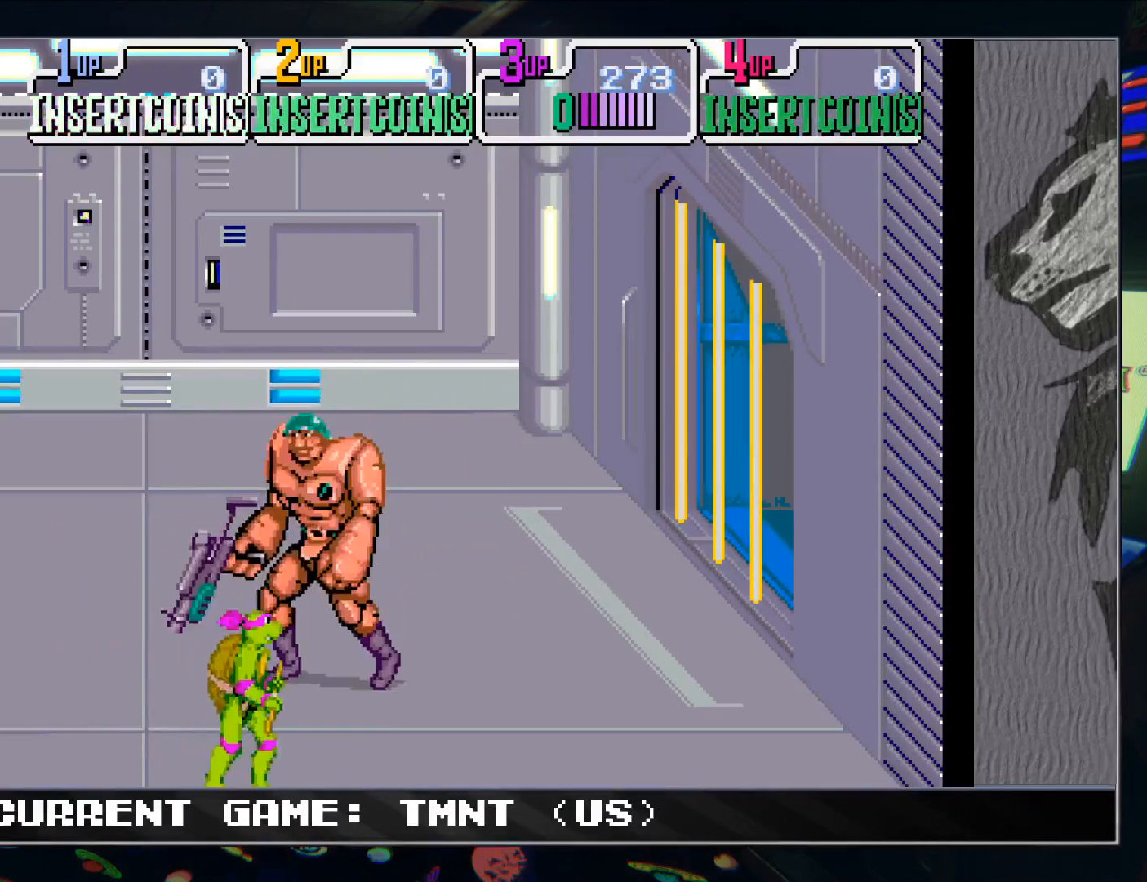
{"buttons": ["TRIANGLE"], "left_stick": "center", "events": [[67, "left_stick", "center"], [117, "TRIANGLE", "down"], [150, "TRIANGLE", "up"], [500, "TRIANGLE", "down"]]}
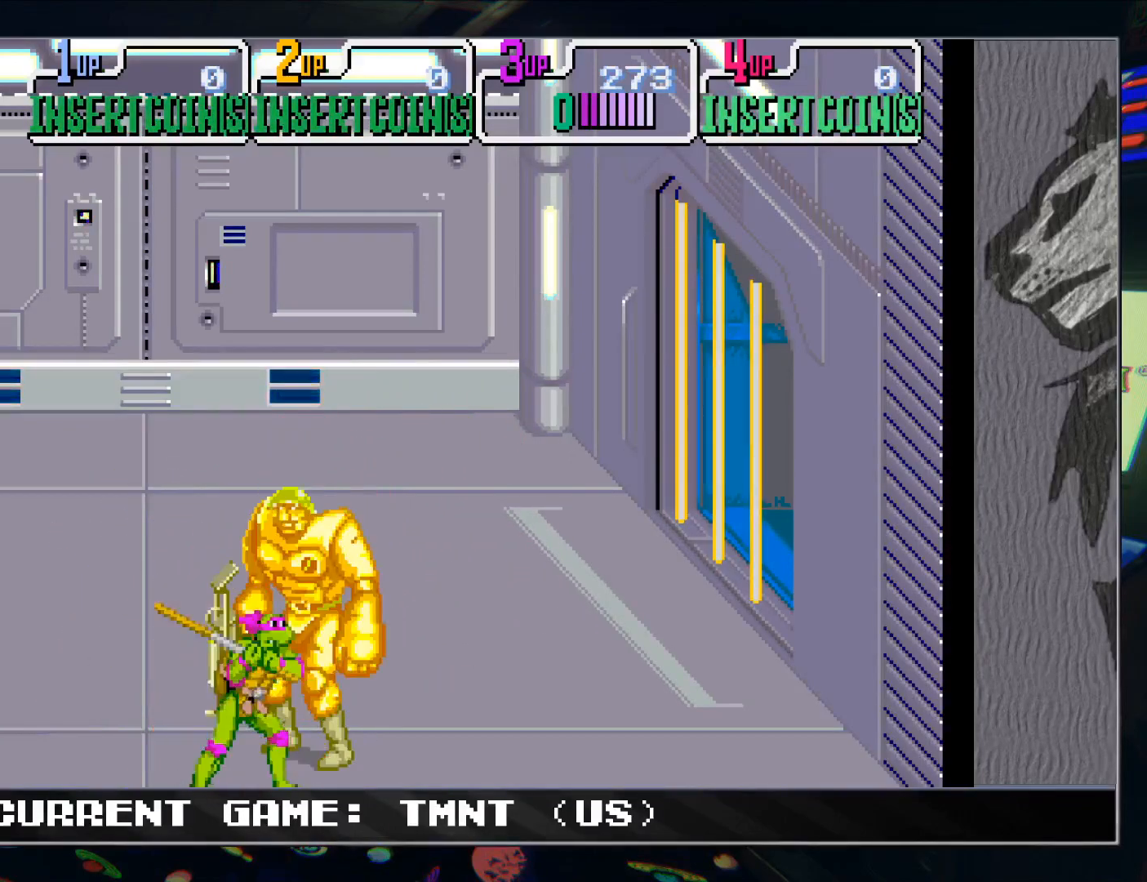
{"buttons": [], "left_stick": "up-right", "events": [[83, "TRIANGLE", "up"], [150, "left_stick", "up-right"]]}
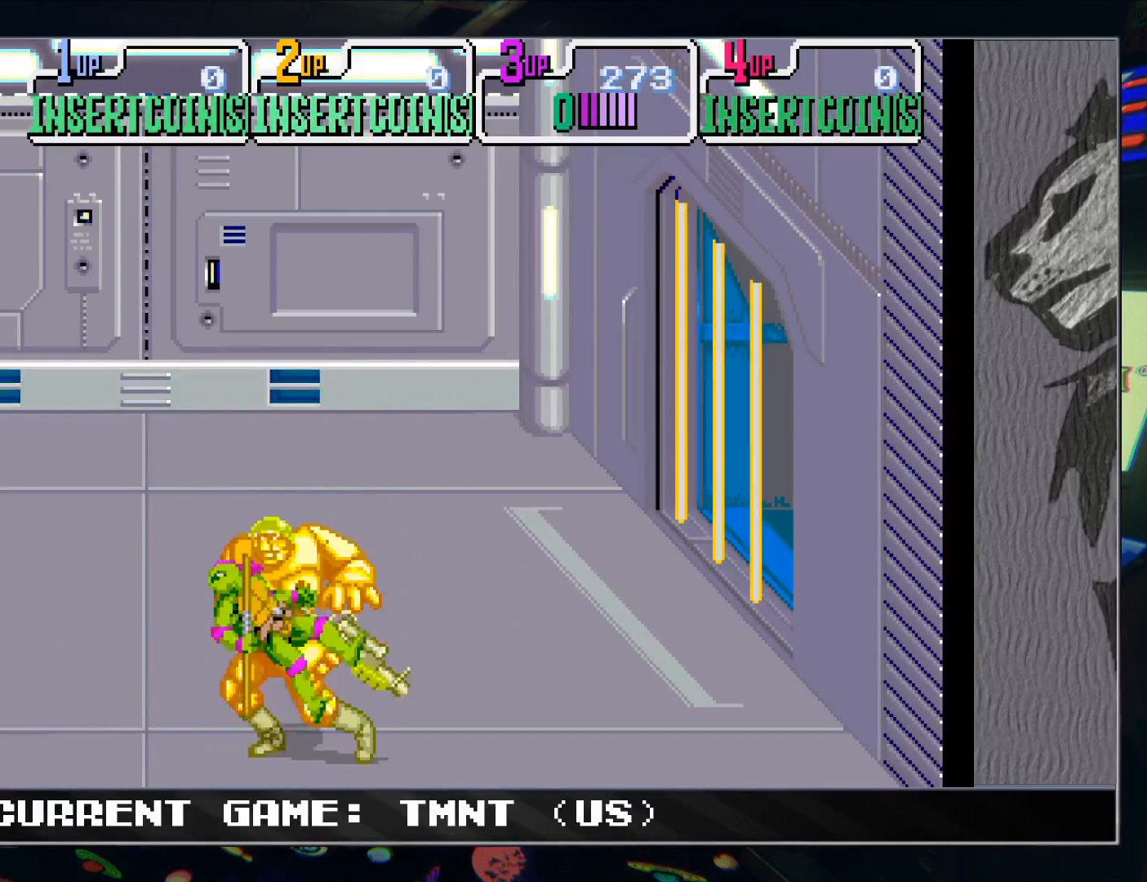
{"buttons": [], "left_stick": "center", "events": [[417, "left_stick", "center"]]}
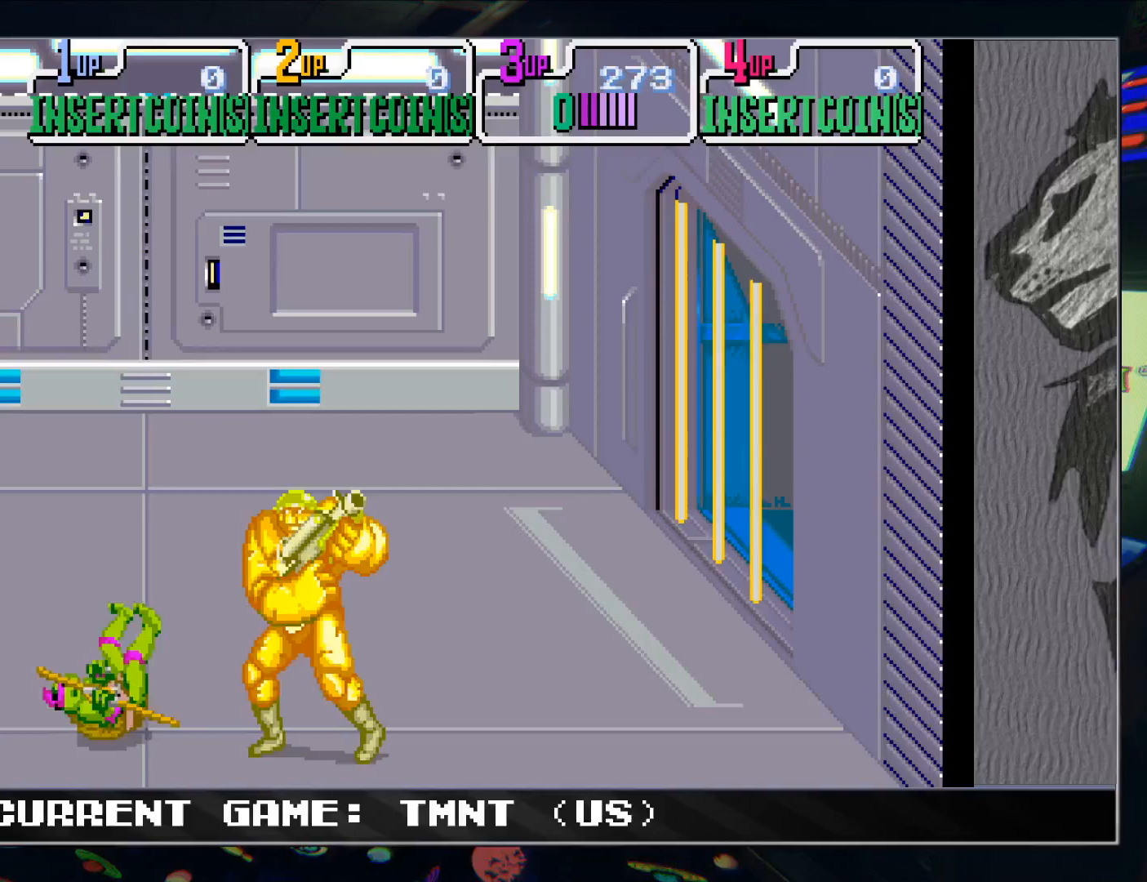
{"buttons": [], "left_stick": "up", "events": [[417, "left_stick", "up"]]}
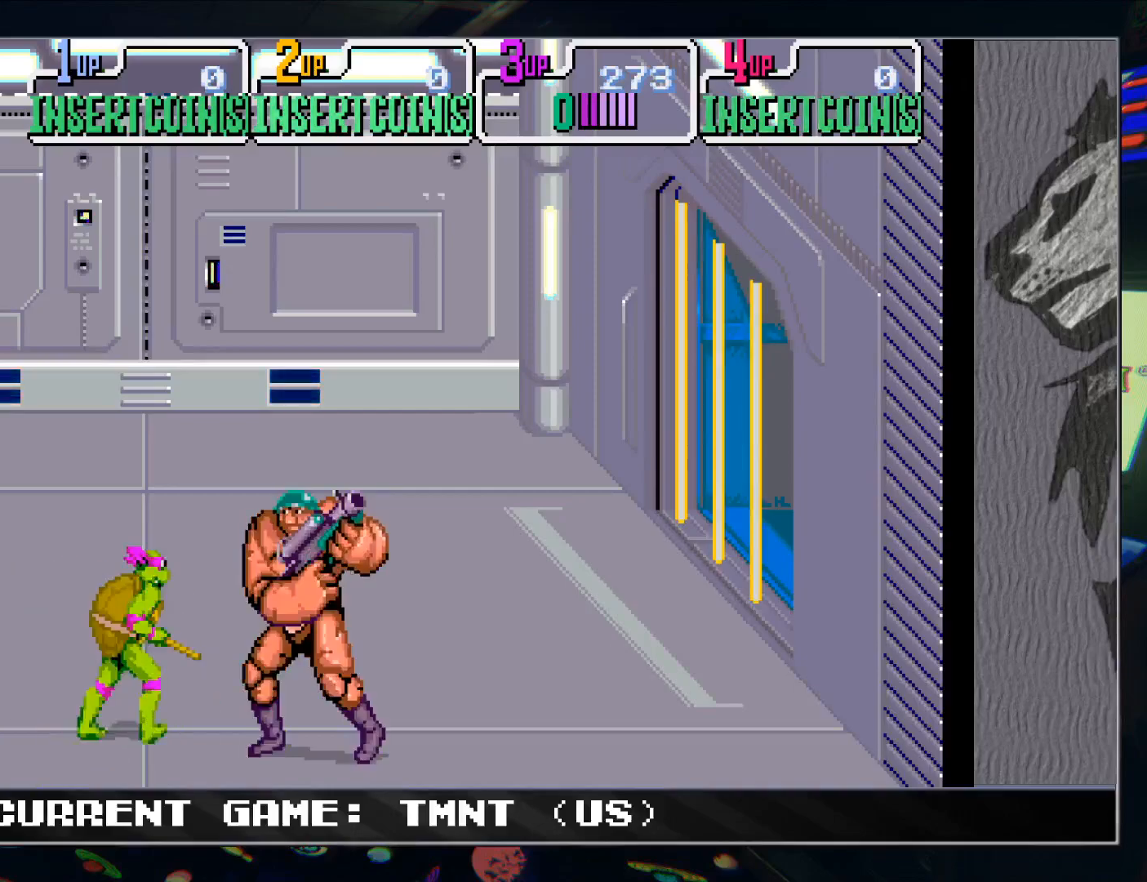
{"buttons": [], "left_stick": "up-right", "events": [[67, "TRIANGLE", "down"], [67, "left_stick", "center"], [150, "TRIANGLE", "up"], [267, "left_stick", "up"], [417, "left_stick", "up-right"]]}
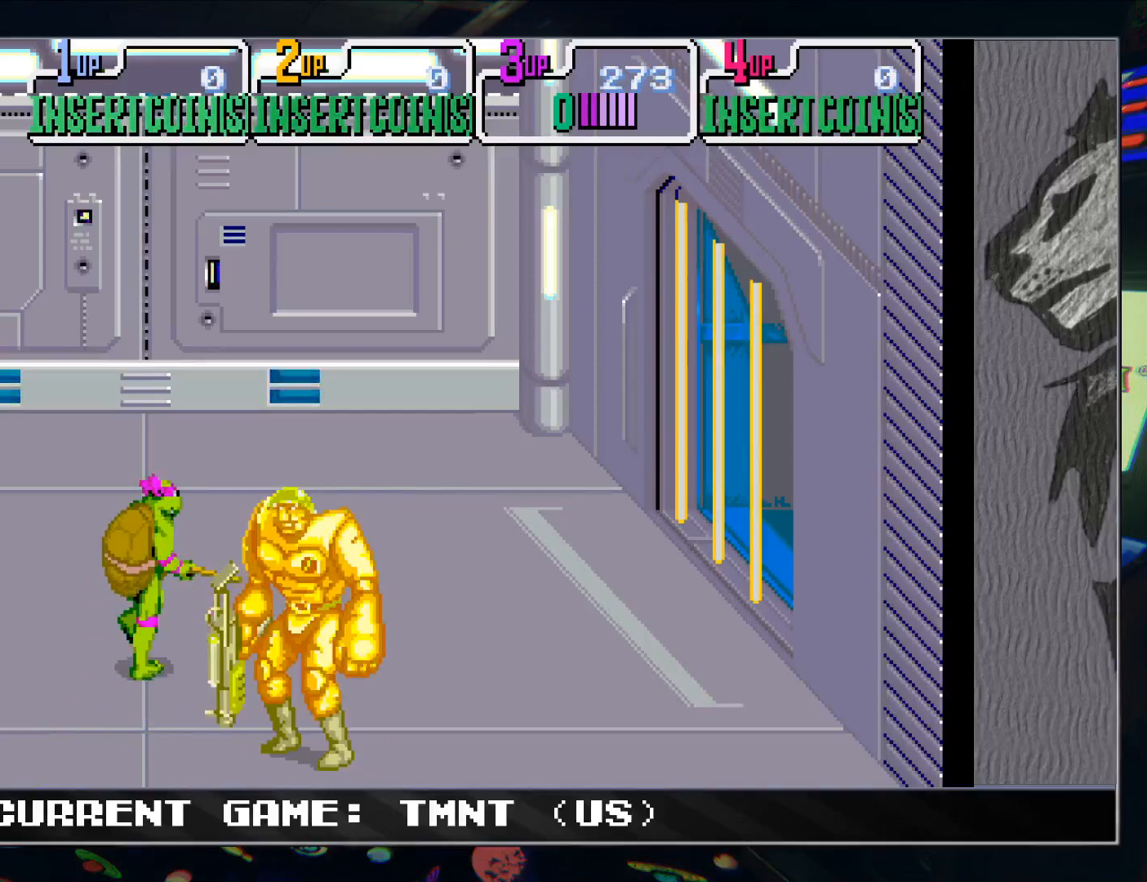
{"buttons": [], "left_stick": "up-right", "events": [[200, "left_stick", "right"], [367, "left_stick", "up-right"]]}
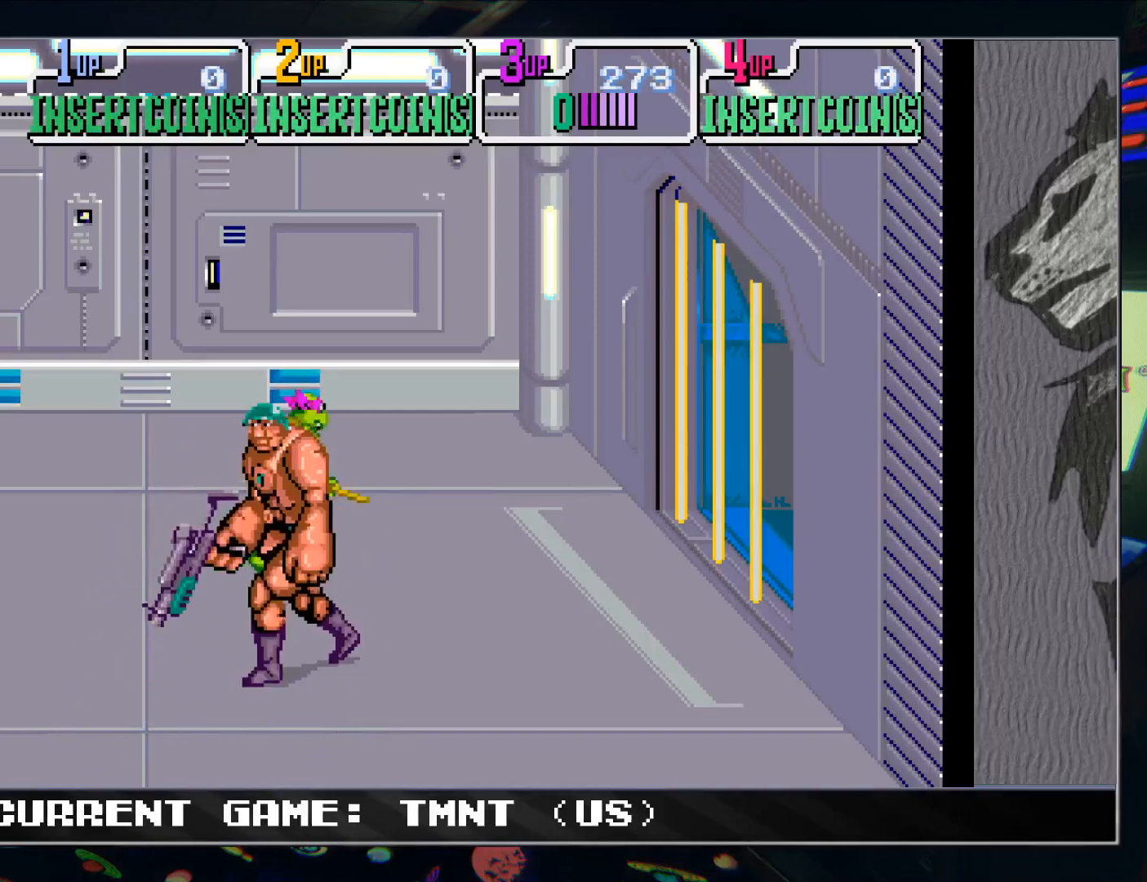
{"buttons": [], "left_stick": "center", "events": [[200, "left_stick", "up-left"], [267, "left_stick", "center"], [317, "TRIANGLE", "down"], [417, "TRIANGLE", "up"]]}